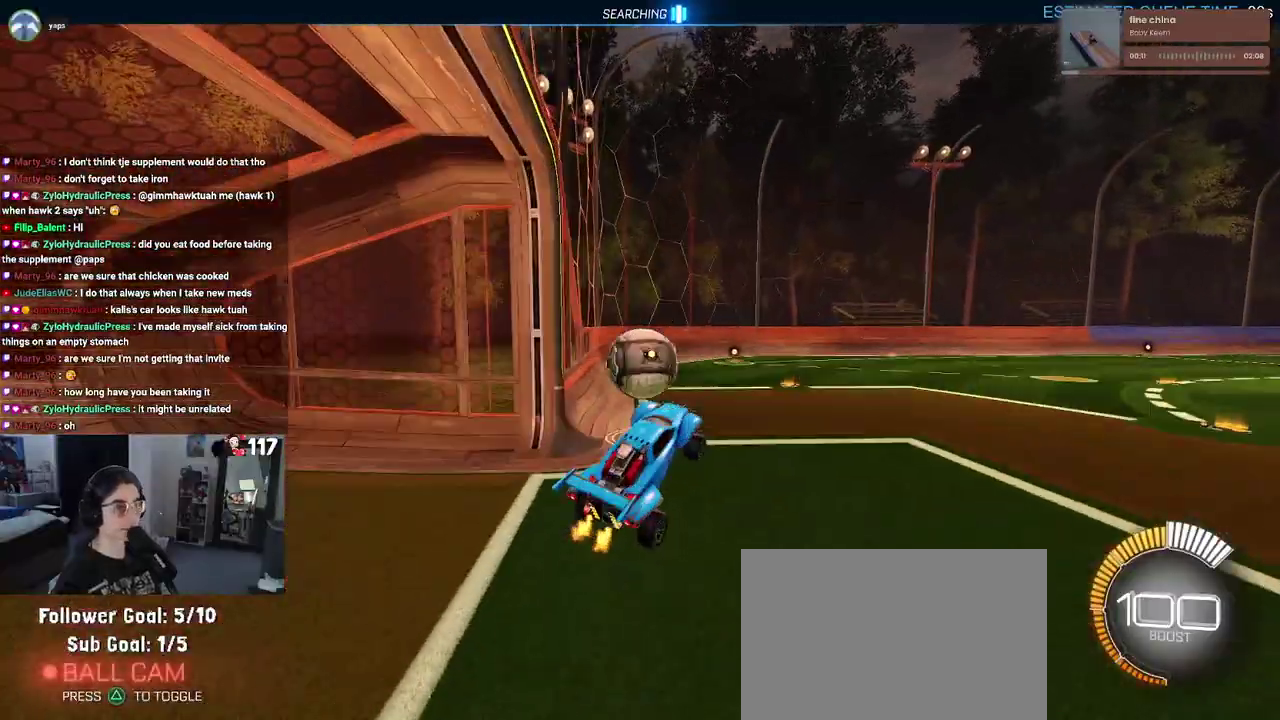
Gameplay with a controller (PlayStation layout); each line is a JSON object with the inputs held at the frame after it. "events" lists button and stick changes between this image and that frame as [ms after this image, input, new state], when the widget could be followed in between. Not read: START.
{"buttons": ["R2"], "left_stick": "down-left", "right_stick": "center", "events": [[117, "left_stick", "up-left"], [217, "CROSS", "down"], [283, "R1", "down"], [367, "left_stick", "down-left"], [433, "CROSS", "up"], [433, "R1", "up"]]}
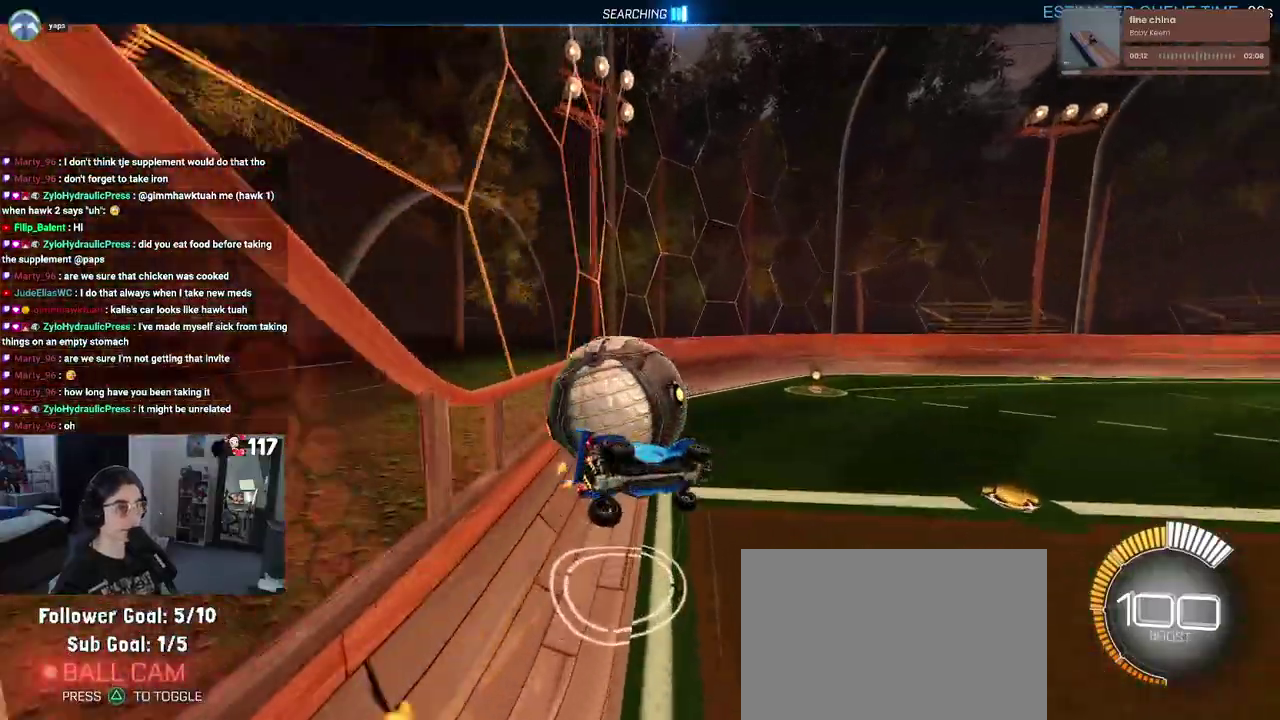
{"buttons": ["SQUARE", "R2"], "left_stick": "down-left", "right_stick": "center", "events": [[17, "SQUARE", "down"]]}
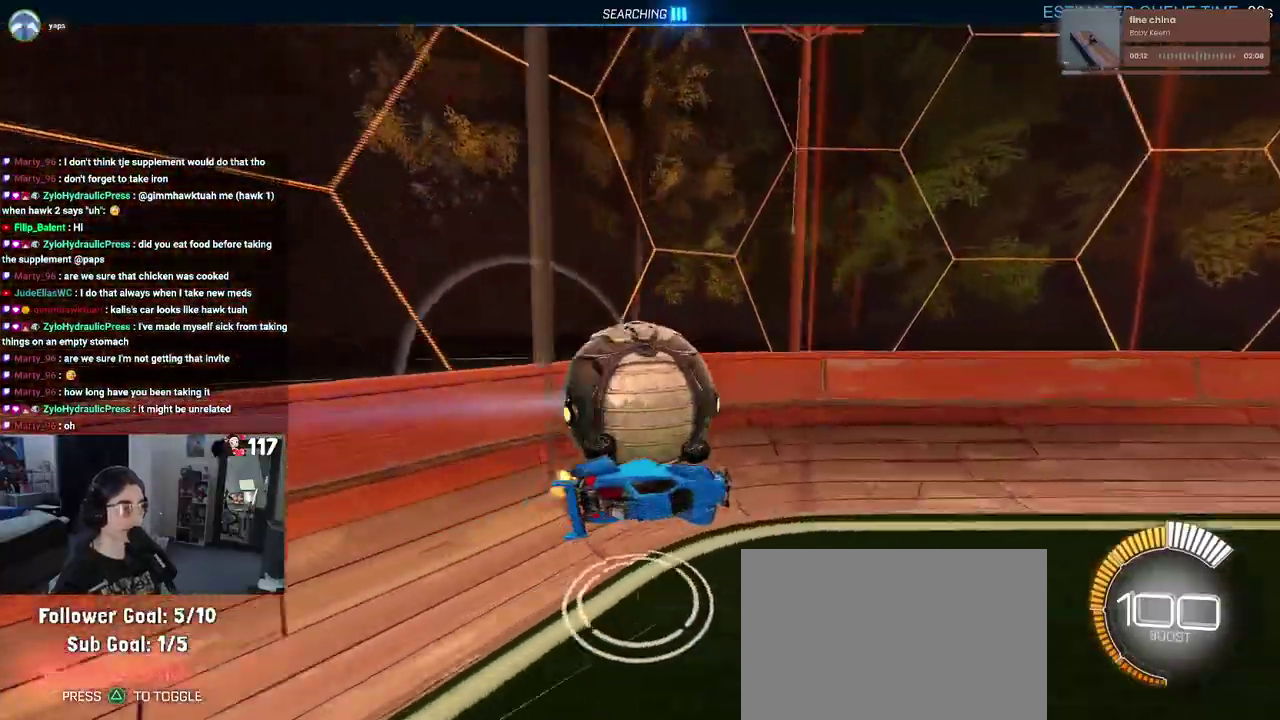
{"buttons": ["SQUARE", "R2"], "left_stick": "left", "right_stick": "center", "events": [[67, "left_stick", "left"], [300, "left_stick", "center"], [383, "left_stick", "up-left"], [450, "left_stick", "left"]]}
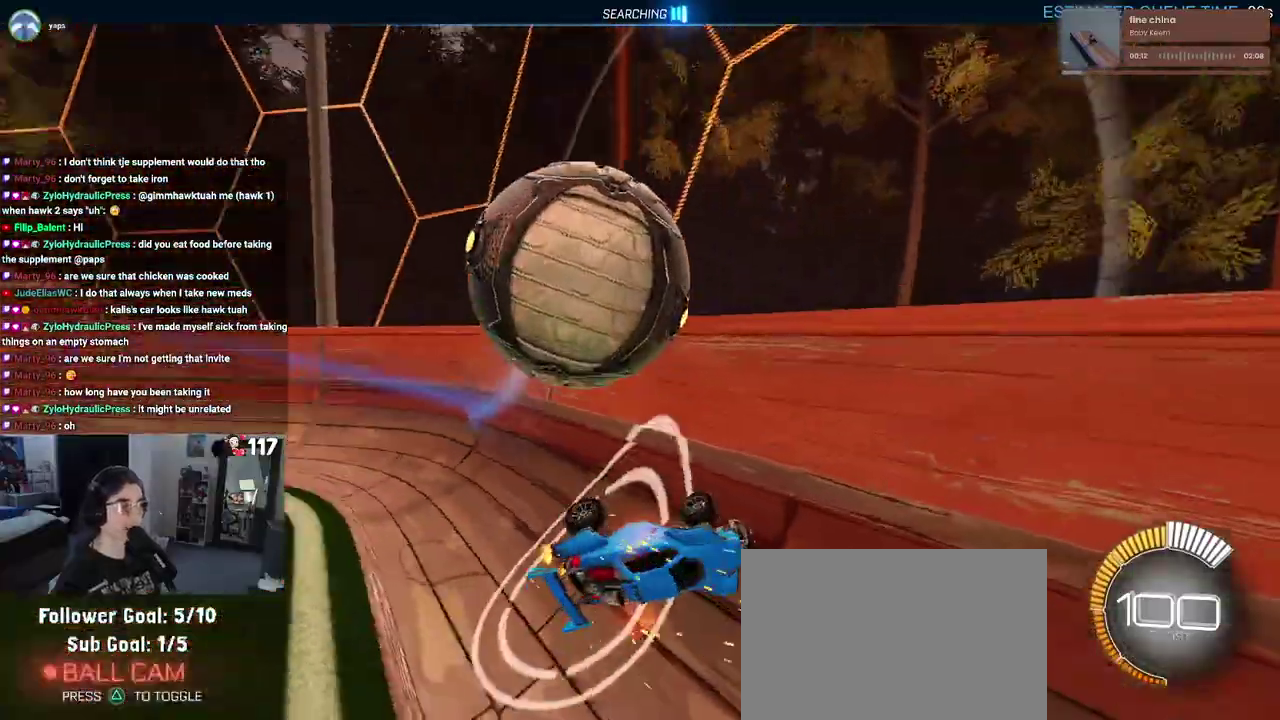
{"buttons": ["R2"], "left_stick": "up-left", "right_stick": "center", "events": [[200, "left_stick", "center"], [217, "SQUARE", "up"], [300, "left_stick", "right"], [400, "left_stick", "up"], [483, "left_stick", "up-left"]]}
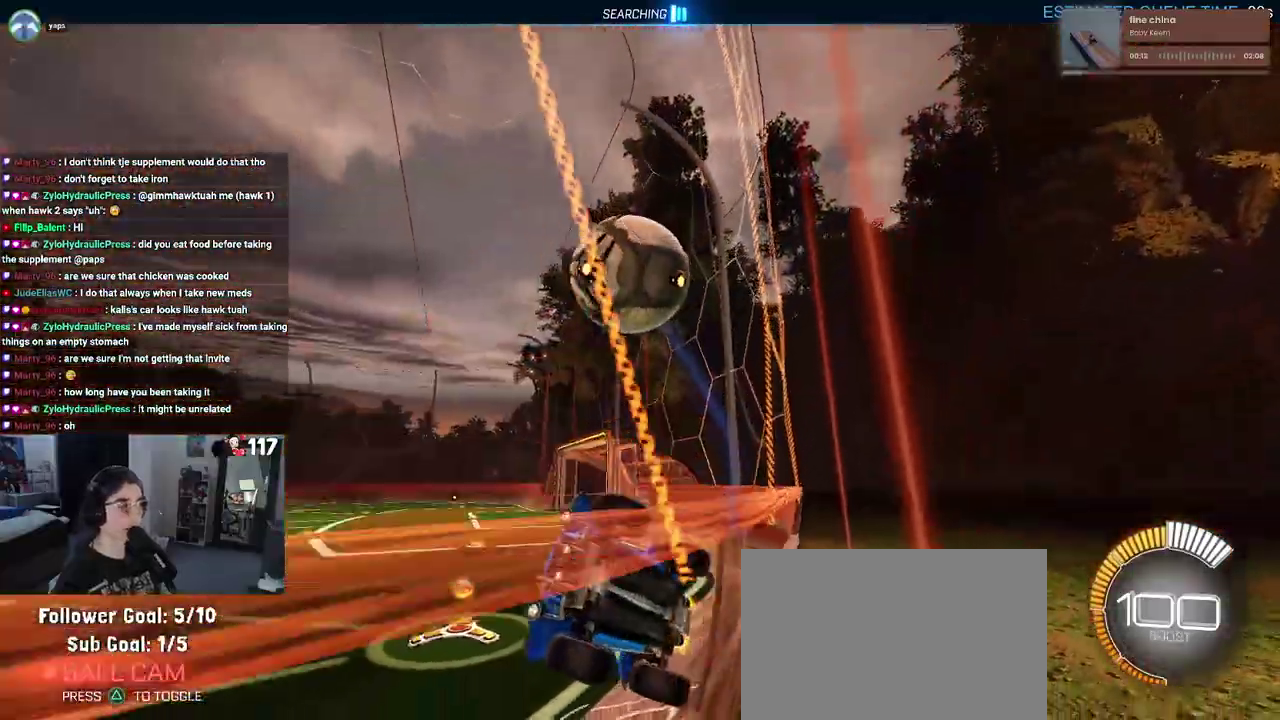
{"buttons": ["R2"], "left_stick": "up-right", "right_stick": "center", "events": [[83, "R2", "up"], [117, "L2", "down"], [267, "R2", "down"], [283, "left_stick", "up"], [350, "L2", "up"], [400, "left_stick", "up-right"]]}
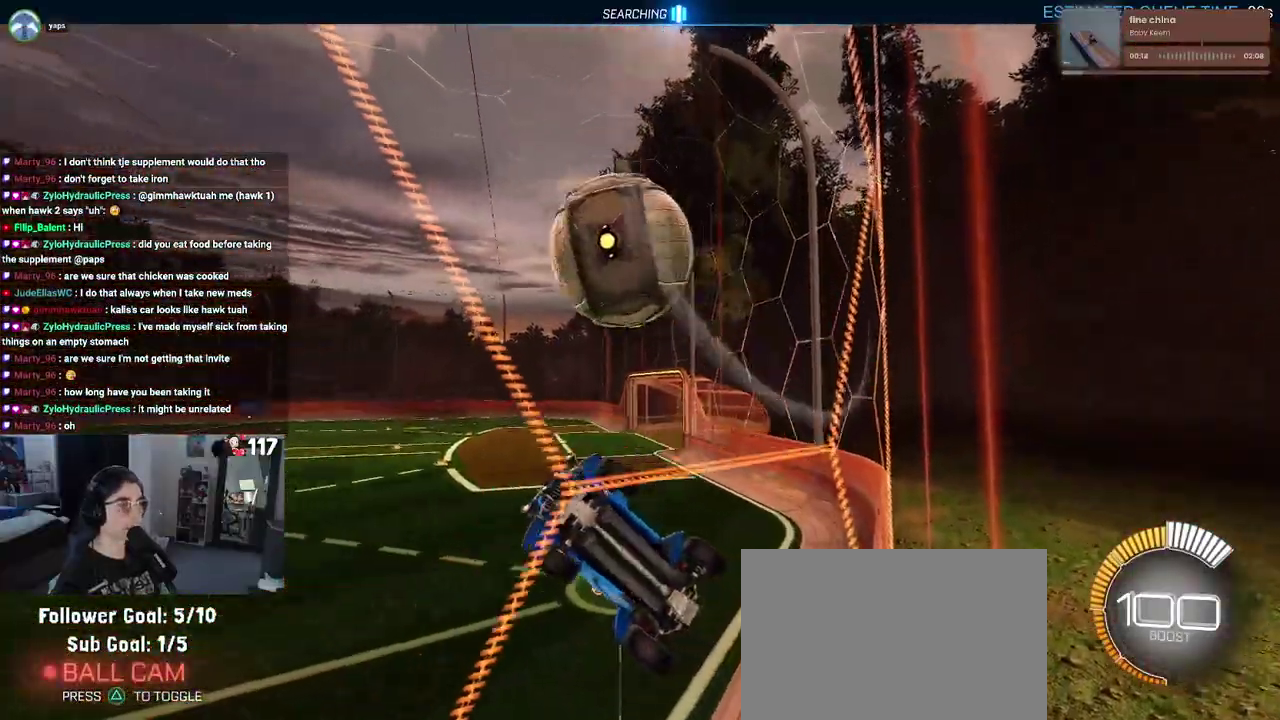
{"buttons": ["R2"], "left_stick": "right", "right_stick": "center", "events": [[67, "left_stick", "center"], [317, "left_stick", "right"]]}
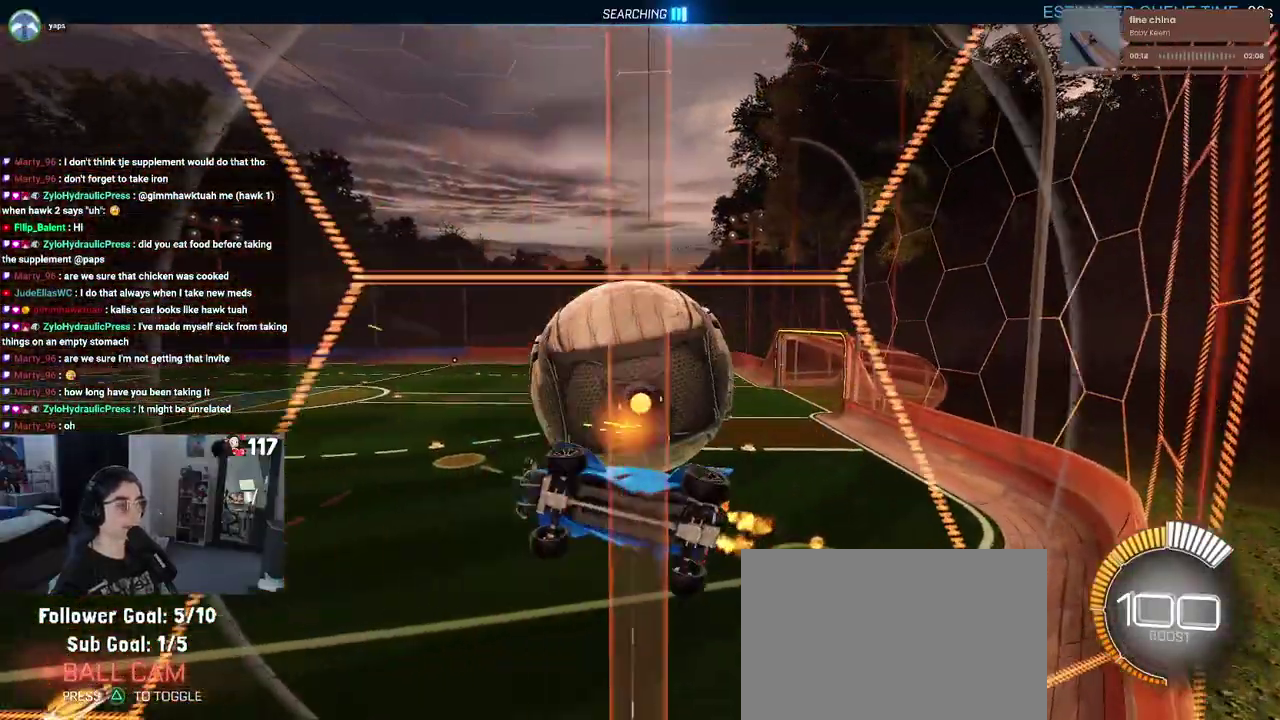
{"buttons": ["CROSS", "R2"], "left_stick": "down-right", "right_stick": "center", "events": [[200, "left_stick", "center"], [233, "L2", "down"], [300, "left_stick", "up-left"], [367, "CROSS", "down"], [400, "left_stick", "center"], [417, "L2", "up"], [467, "left_stick", "down-right"]]}
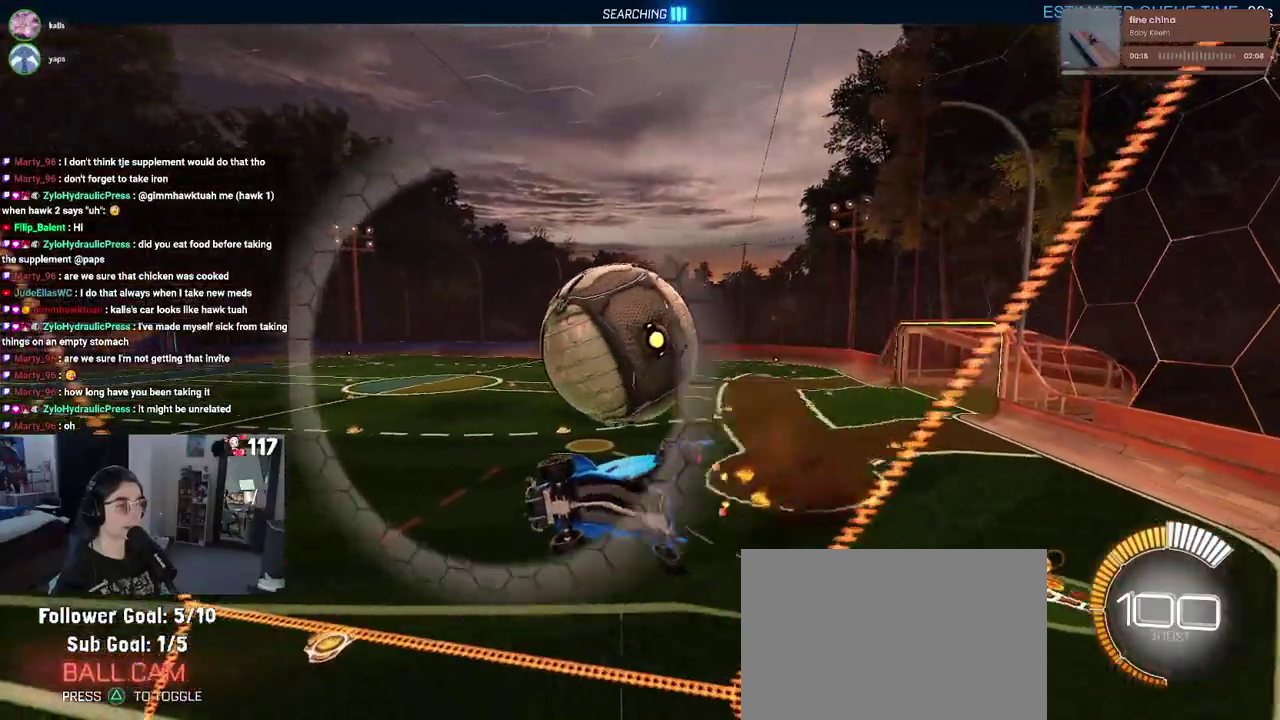
{"buttons": ["R2"], "left_stick": "left", "right_stick": "center", "events": [[50, "CROSS", "up"], [50, "L1", "down"], [67, "left_stick", "right"], [117, "left_stick", "up-right"], [167, "left_stick", "up"], [217, "L1", "up"], [283, "left_stick", "up-left"], [400, "left_stick", "left"]]}
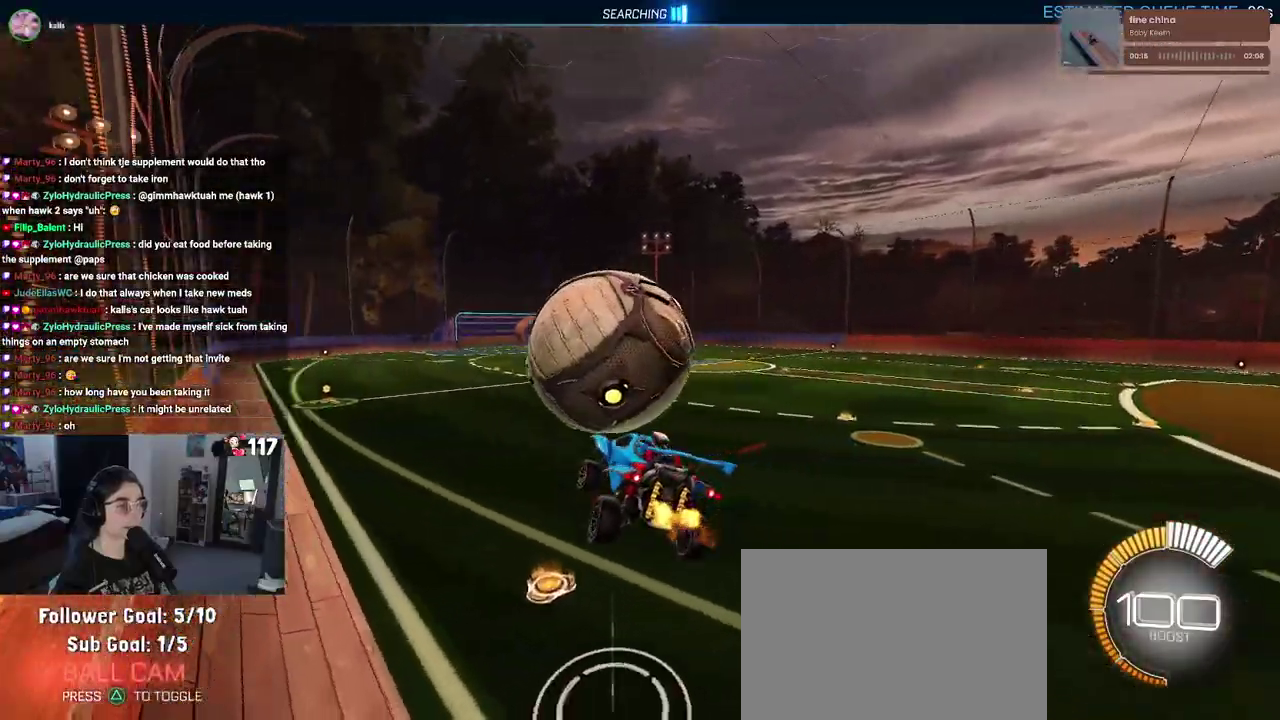
{"buttons": ["R2"], "left_stick": "up-right", "right_stick": "center", "events": [[100, "left_stick", "up-left"], [150, "left_stick", "center"], [333, "left_stick", "up-right"]]}
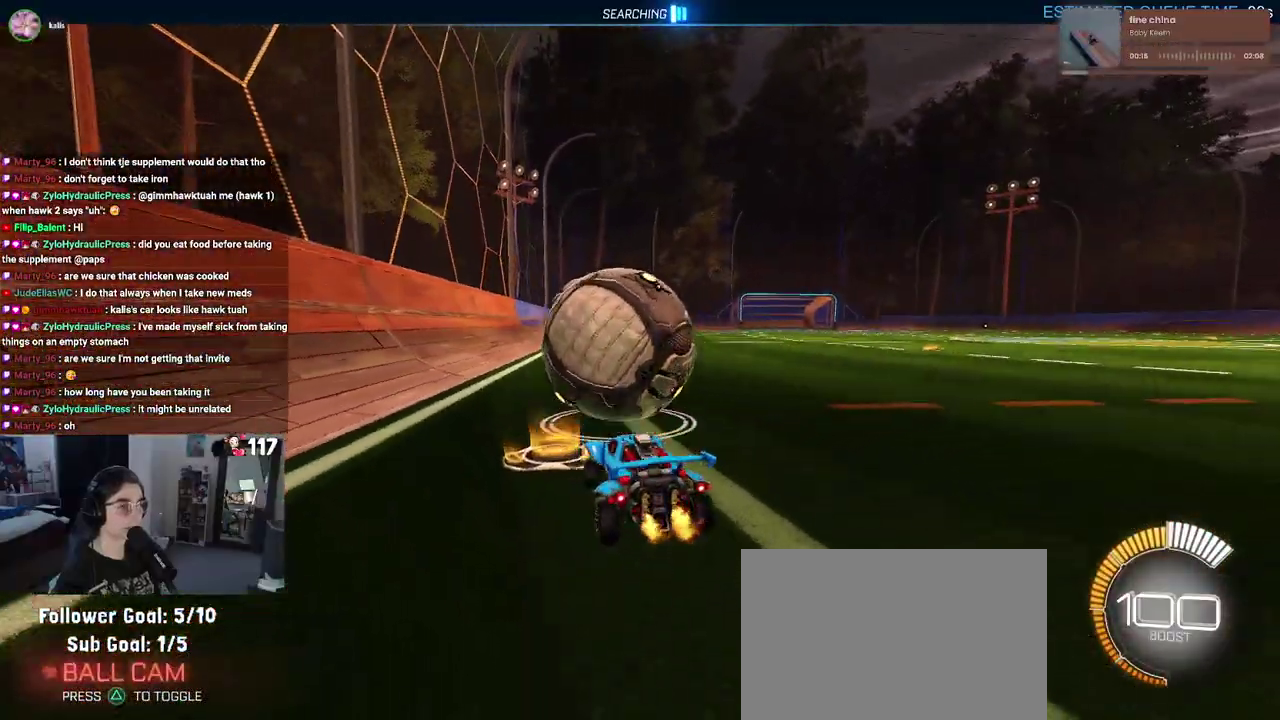
{"buttons": ["CROSS", "L1", "R1", "R2"], "left_stick": "right", "right_stick": "center", "events": [[133, "R1", "down"], [133, "left_stick", "down-right"], [150, "CROSS", "down"], [317, "CROSS", "up"], [367, "left_stick", "up-right"], [383, "CROSS", "down"], [433, "left_stick", "right"], [500, "L1", "down"]]}
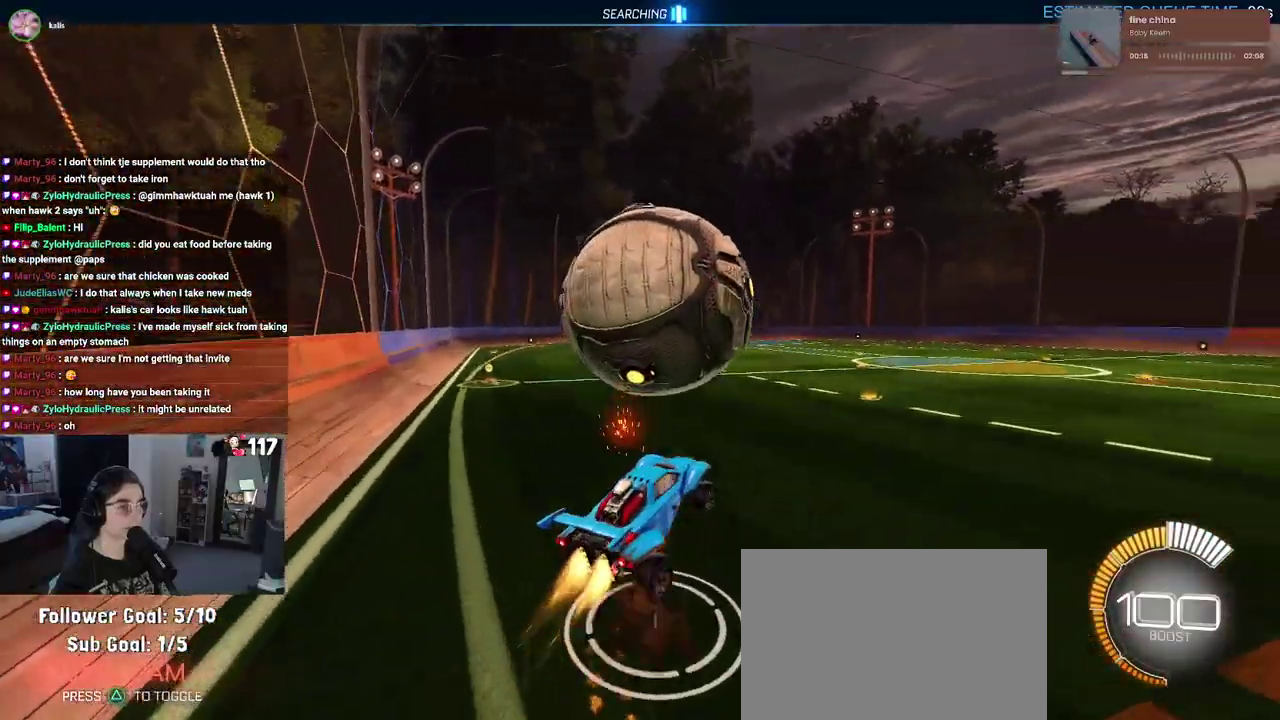
{"buttons": ["L1"], "left_stick": "center", "right_stick": "center"}
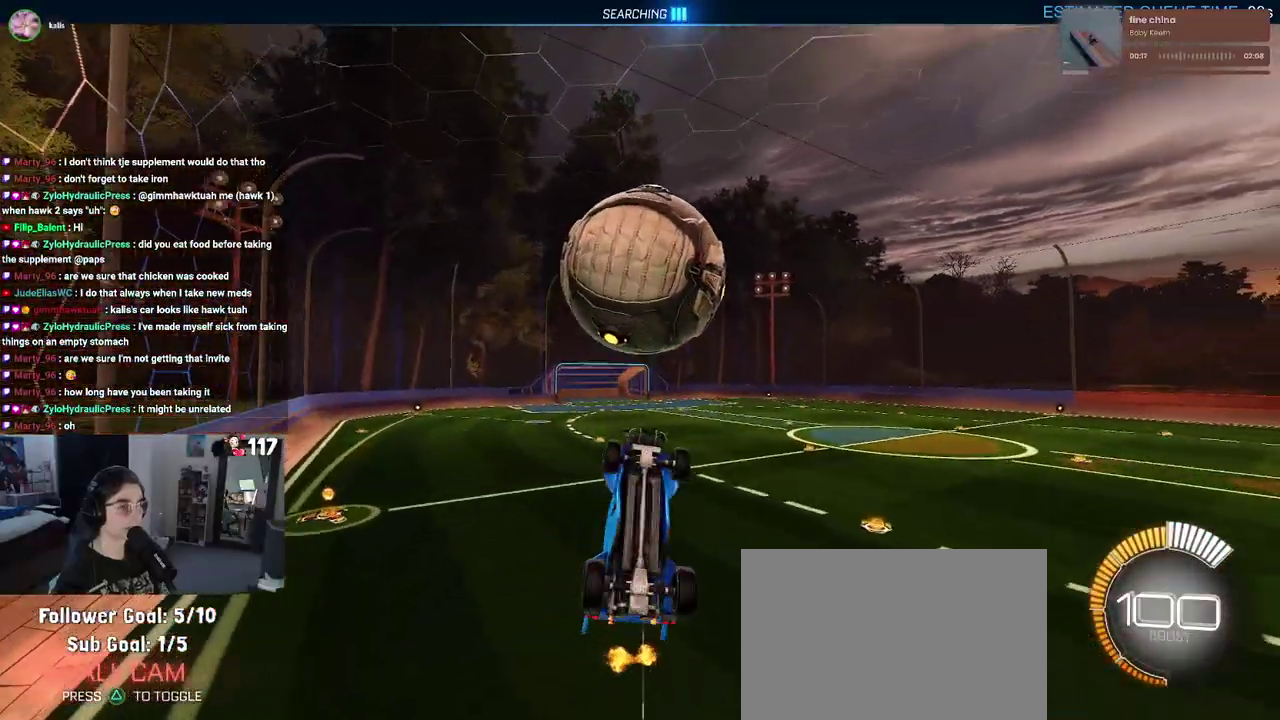
{"buttons": ["L1", "R1"], "left_stick": "center", "right_stick": "center"}
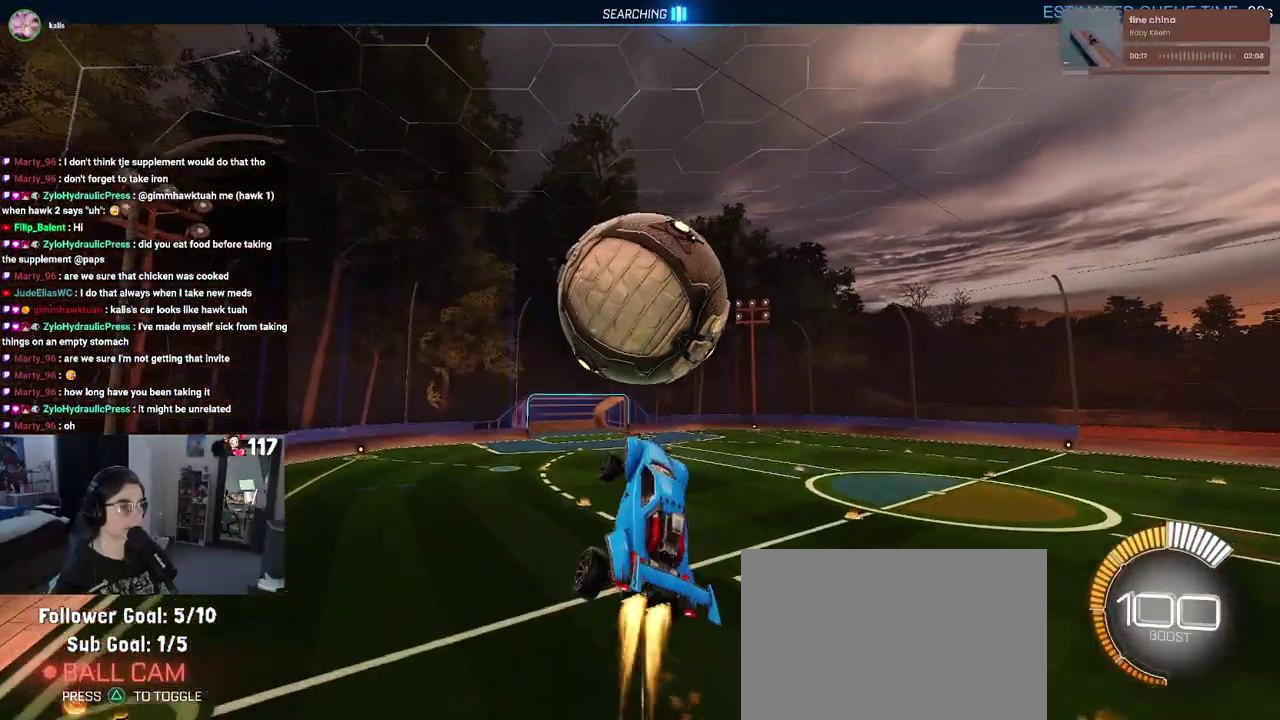
{"buttons": ["L1"], "left_stick": "left", "right_stick": "center"}
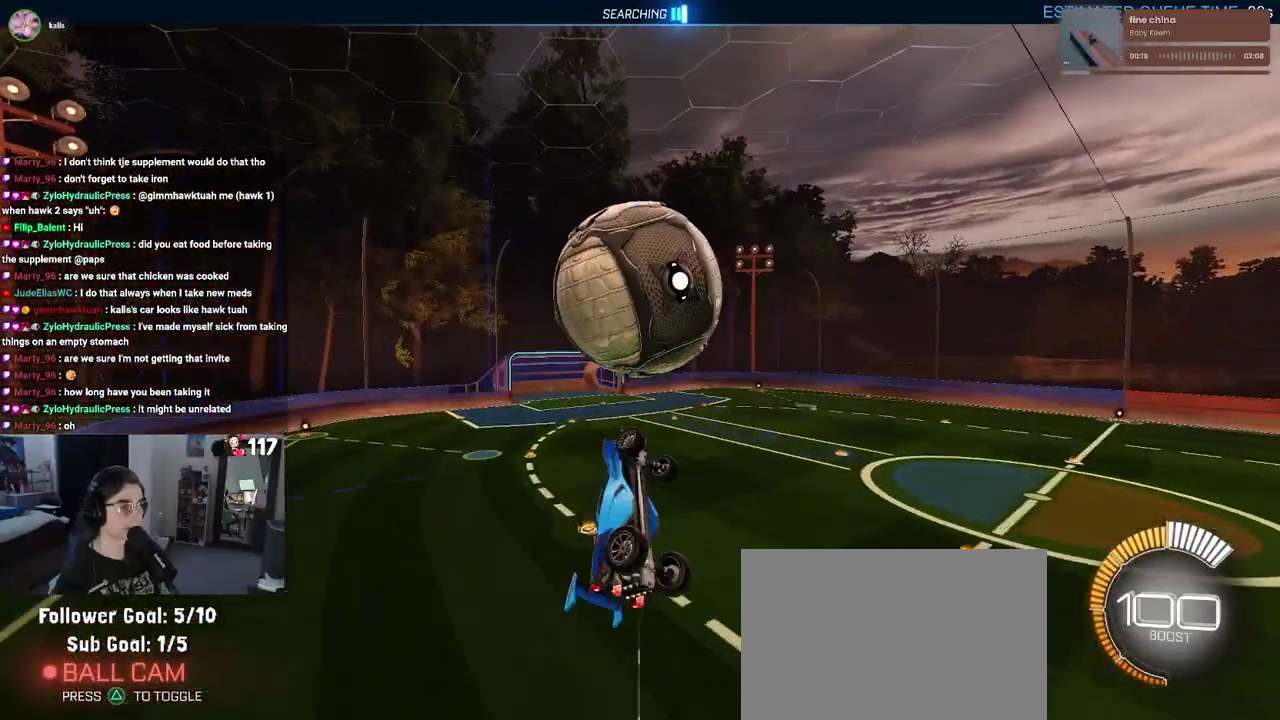
{"buttons": ["L1"], "left_stick": "up-left", "right_stick": "center", "events": [[200, "left_stick", "center"], [233, "R1", "down"], [283, "left_stick", "up"], [400, "left_stick", "up-left"], [483, "R1", "up"]]}
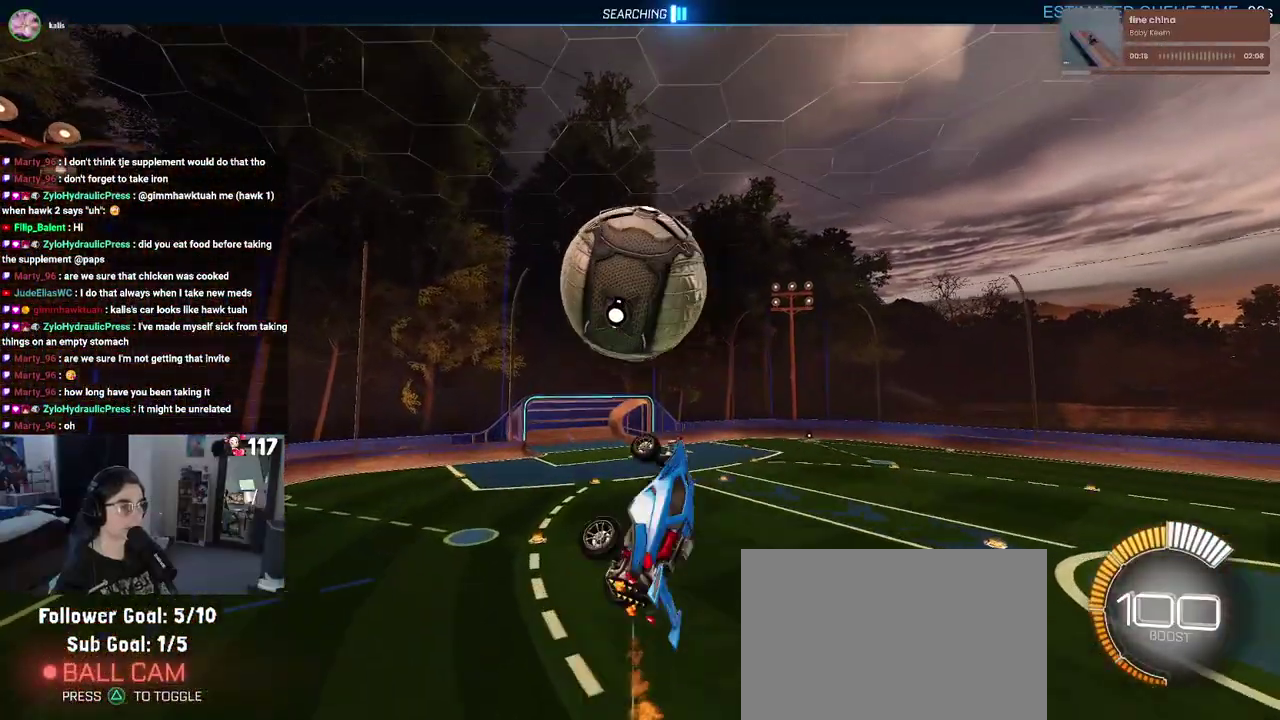
{"buttons": ["R1"], "left_stick": "left", "right_stick": "center", "events": [[50, "left_stick", "left"], [150, "left_stick", "down-left"], [267, "R1", "down"], [450, "L1", "up"], [467, "left_stick", "left"]]}
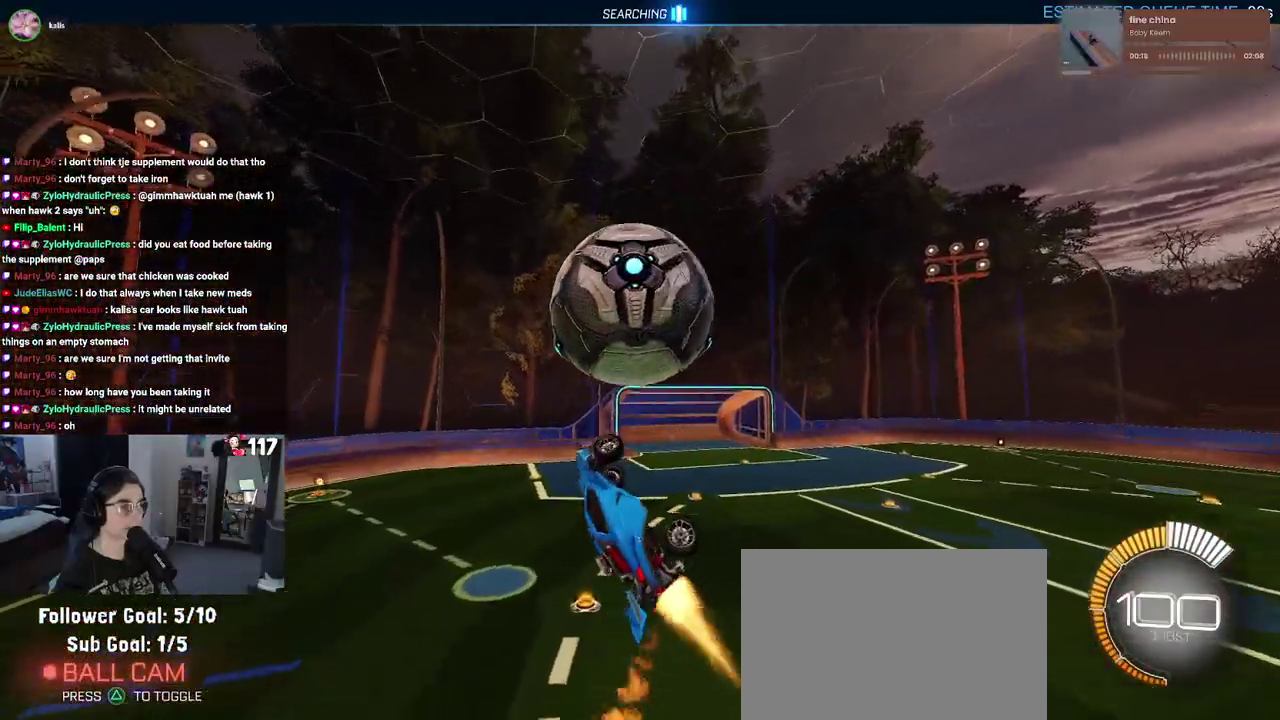
{"buttons": ["CROSS"], "left_stick": "up", "right_stick": "center", "events": [[100, "R1", "up"], [250, "left_stick", "up-left"], [350, "left_stick", "up"], [467, "CROSS", "down"]]}
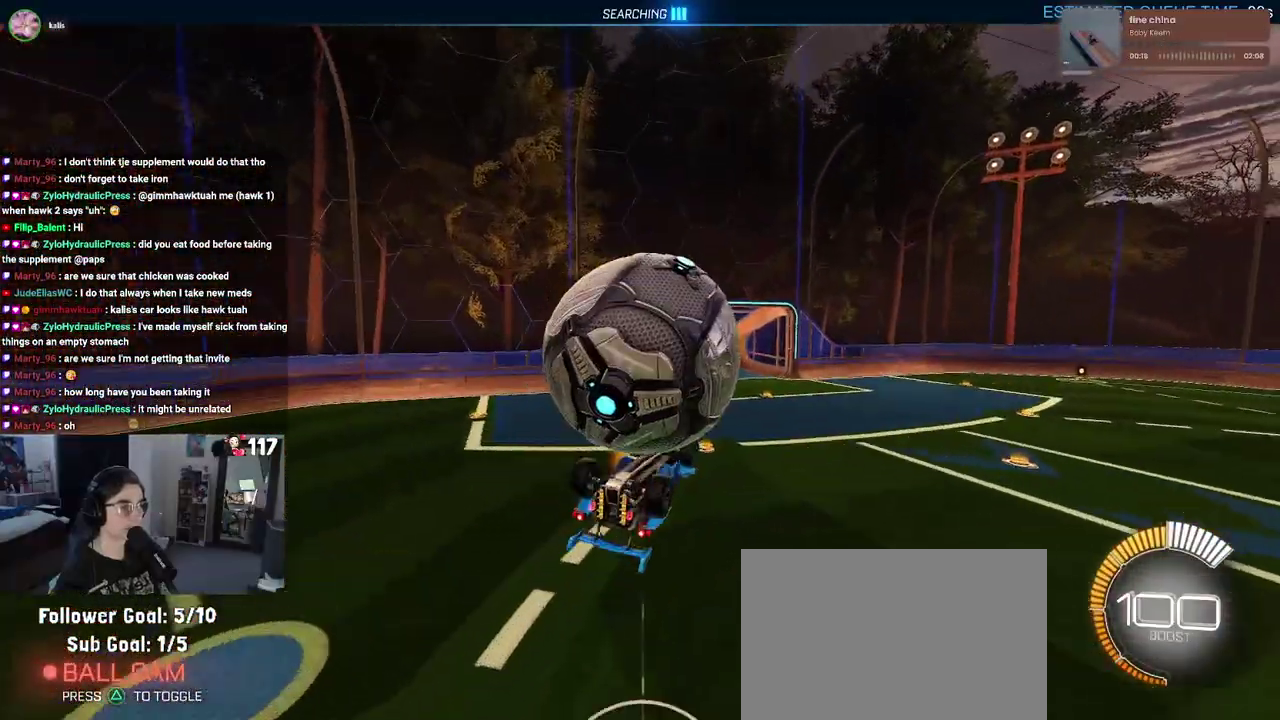
{"buttons": [], "left_stick": "center", "right_stick": "center", "events": [[17, "left_stick", "up-left"], [50, "CROSS", "up"], [167, "left_stick", "down-left"], [250, "left_stick", "down"], [333, "left_stick", "center"]]}
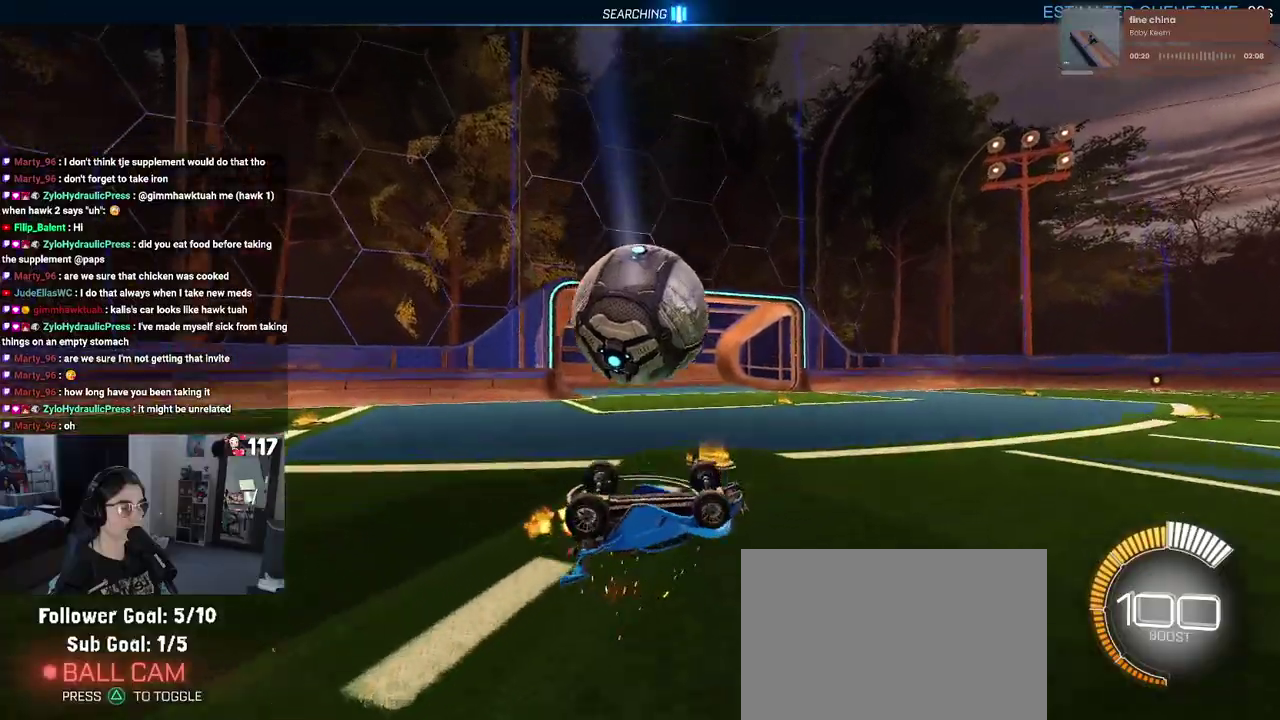
{"buttons": [], "left_stick": "center", "right_stick": "center", "events": [[317, "left_stick", "up"], [367, "left_stick", "center"]]}
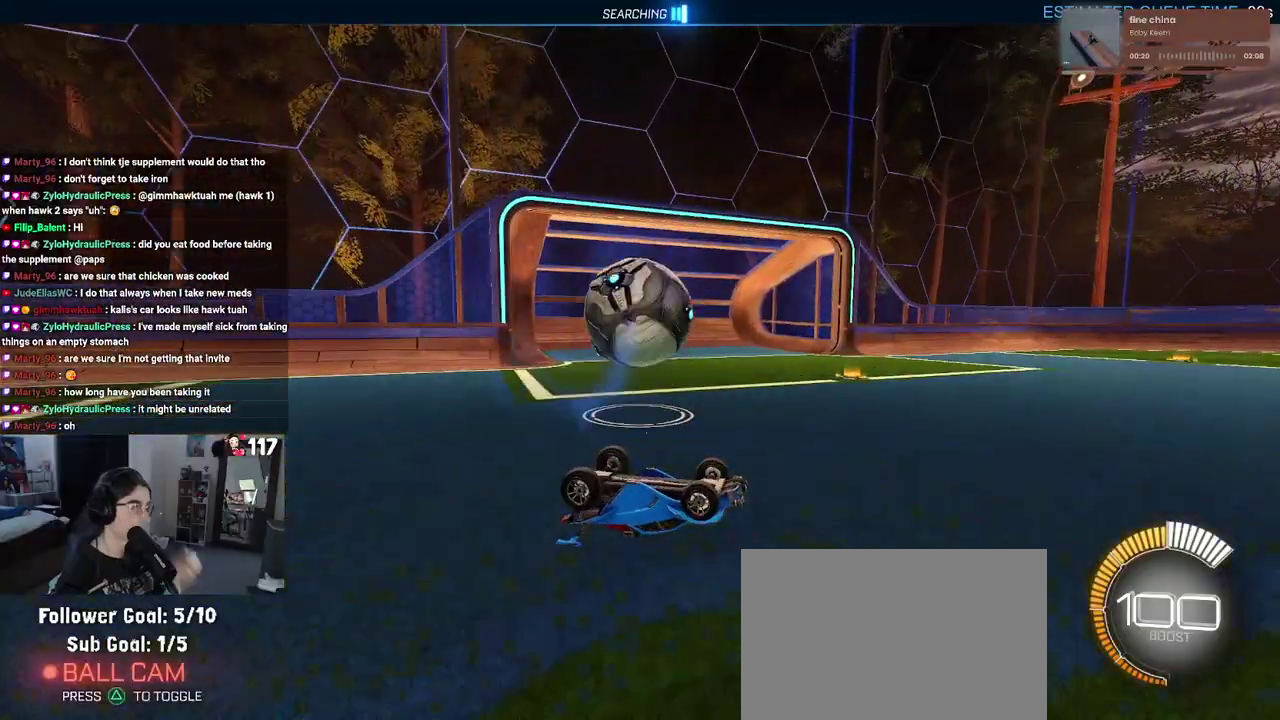
{"buttons": [], "left_stick": "center", "right_stick": "center", "events": []}
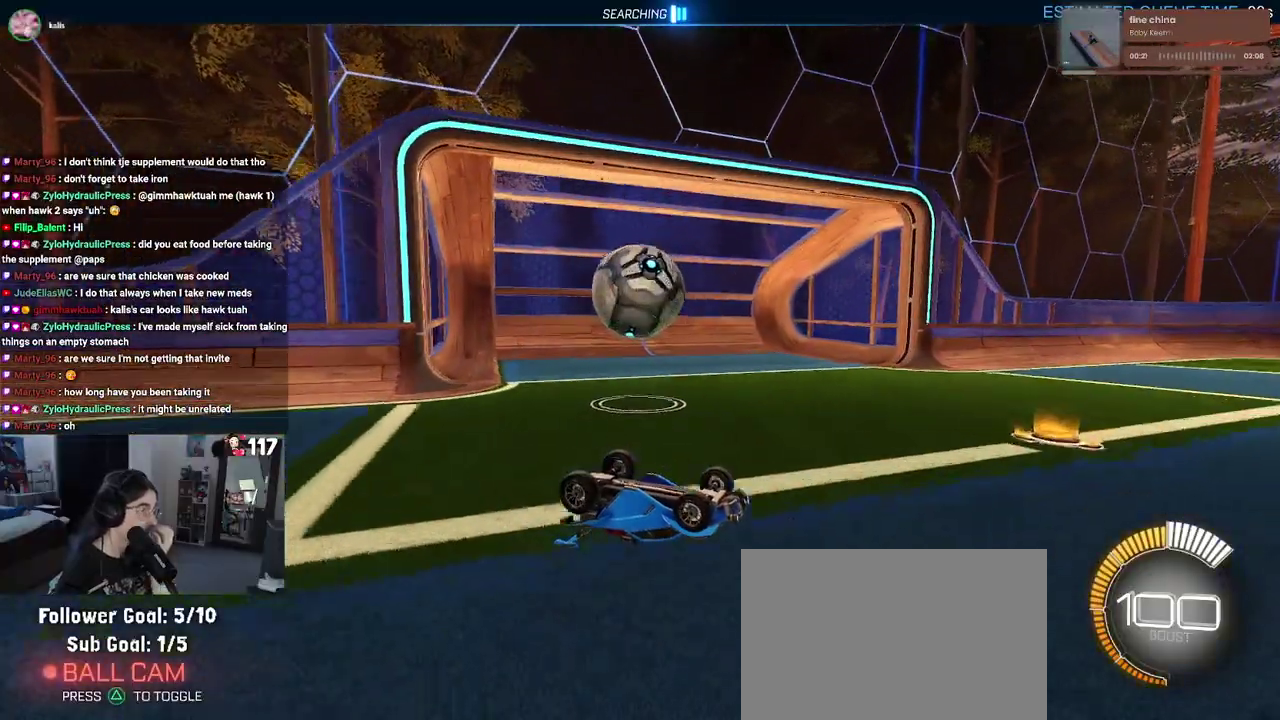
{"buttons": [], "left_stick": "center", "right_stick": "center"}
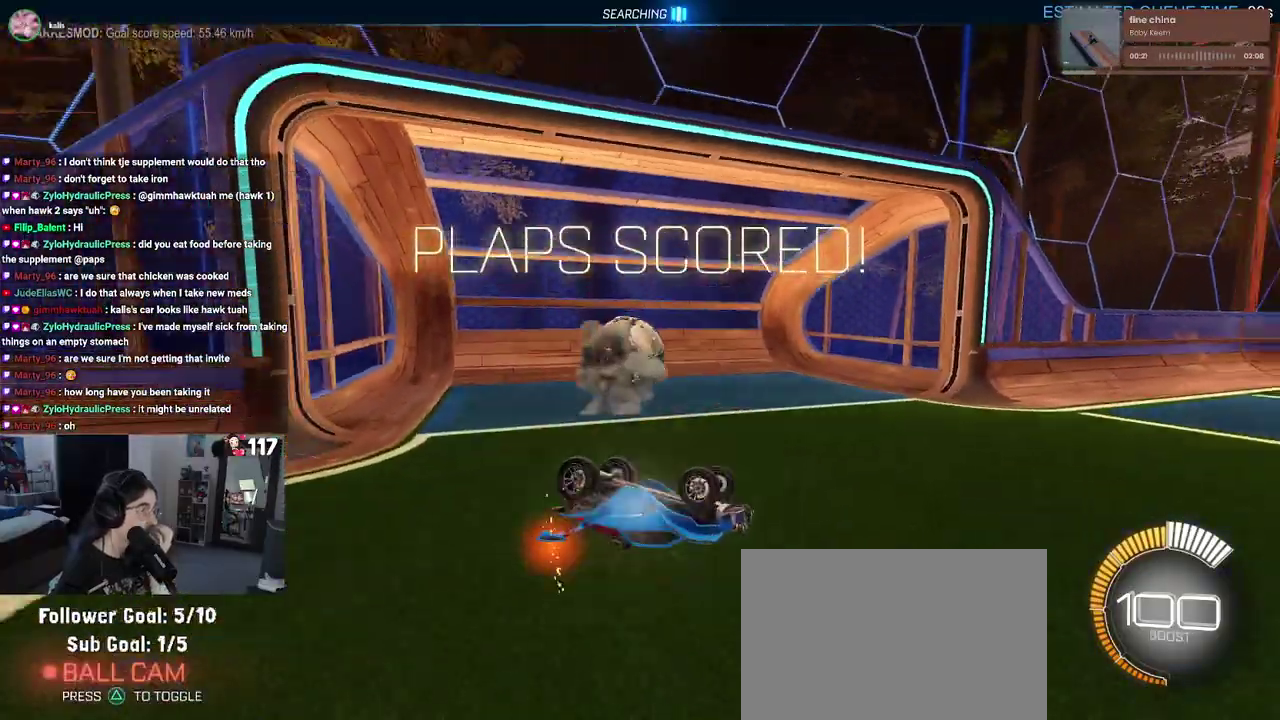
{"buttons": [], "left_stick": "center", "right_stick": "center"}